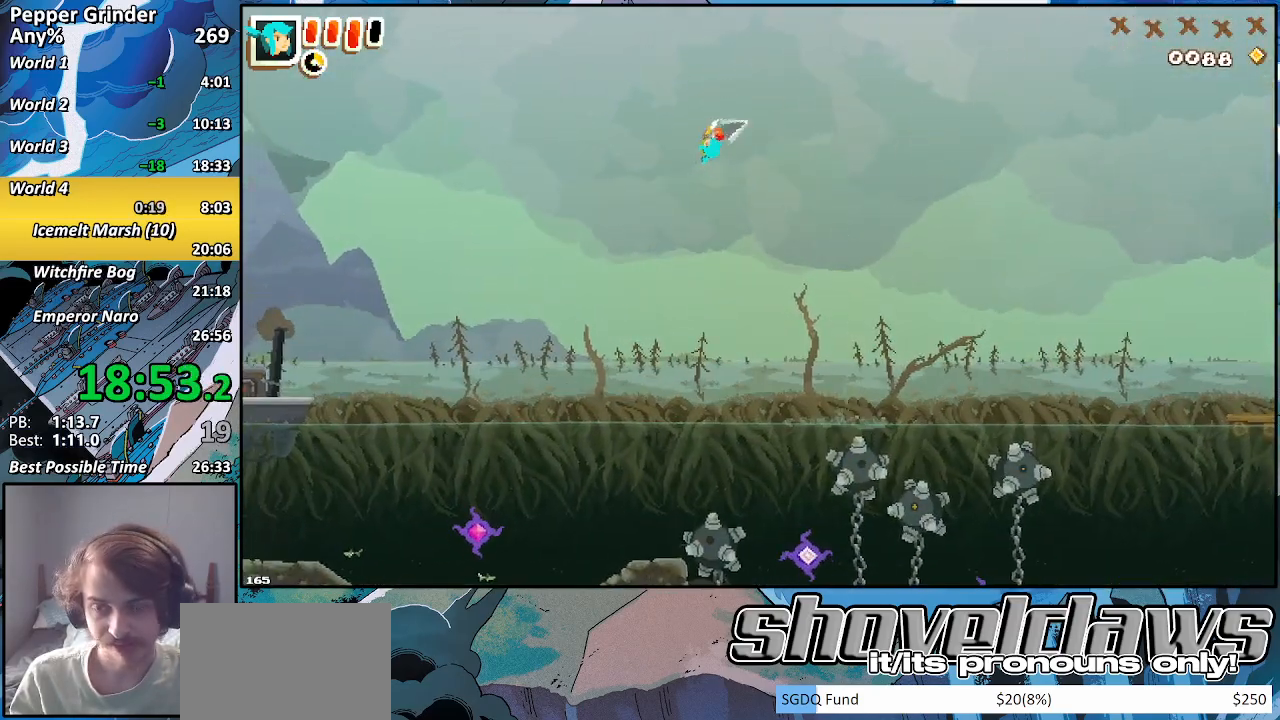
Gameplay with a controller (PlayStation layout); each line is a JSON object with the inputs held at the frame after it. "events" lists button and stick changes between this image and that frame as [ms after this image, input, new state], when the widget could be followed in between. Not read: L3 R3.
{"buttons": ["R2"], "left_stick": "up", "right_stick": "center", "events": [[383, "left_stick", "up-right"], [433, "left_stick", "up"]]}
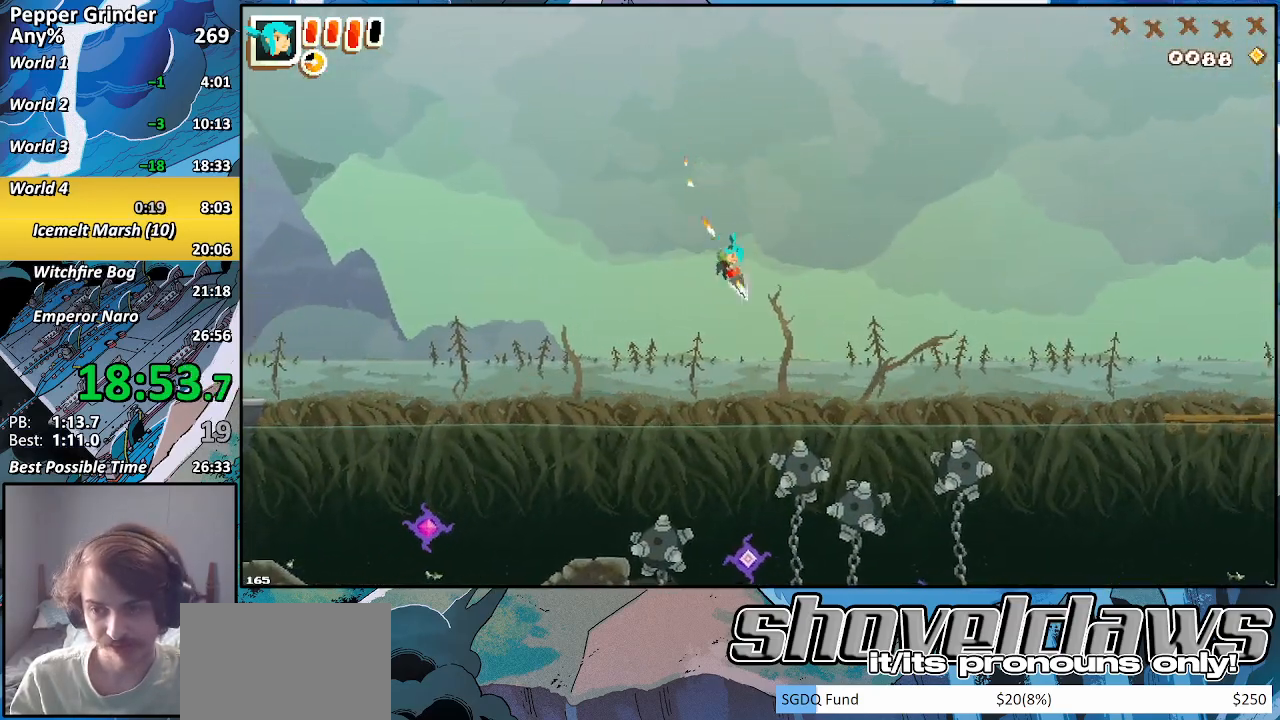
{"buttons": ["R2"], "left_stick": "up-right", "right_stick": "center", "events": [[400, "left_stick", "up-right"]]}
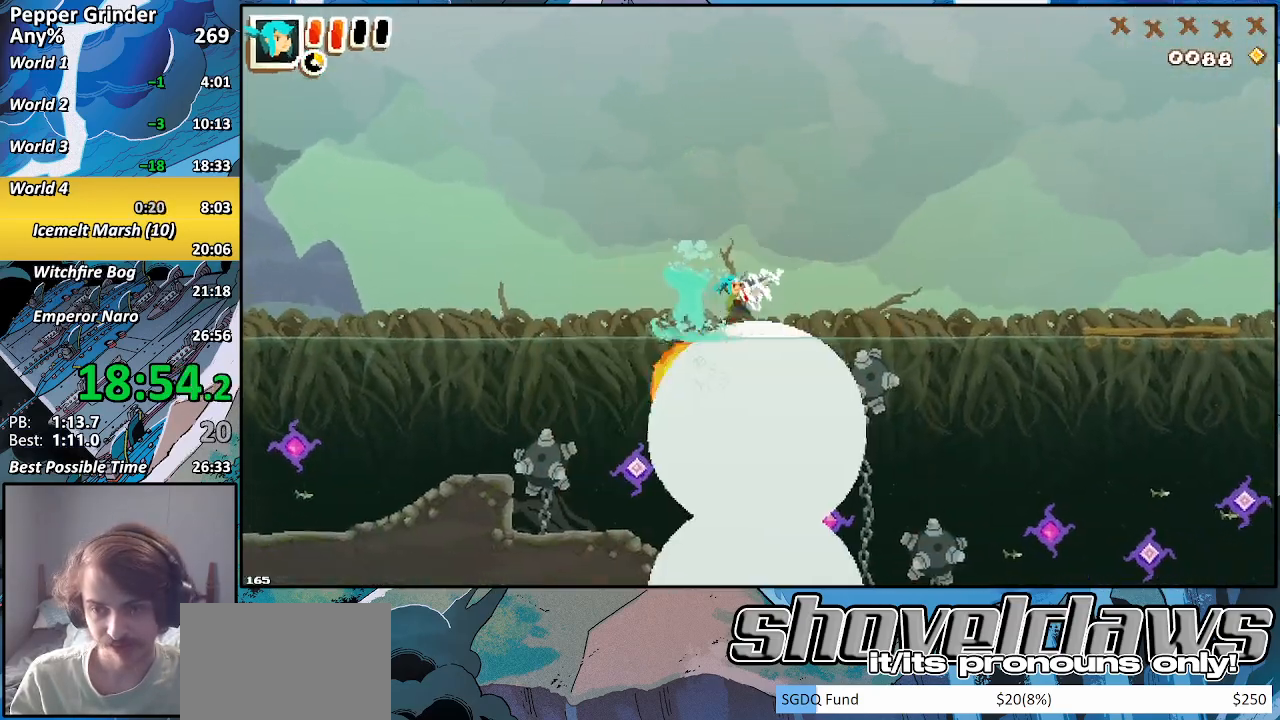
{"buttons": ["R2"], "left_stick": "up-right", "right_stick": "center", "events": []}
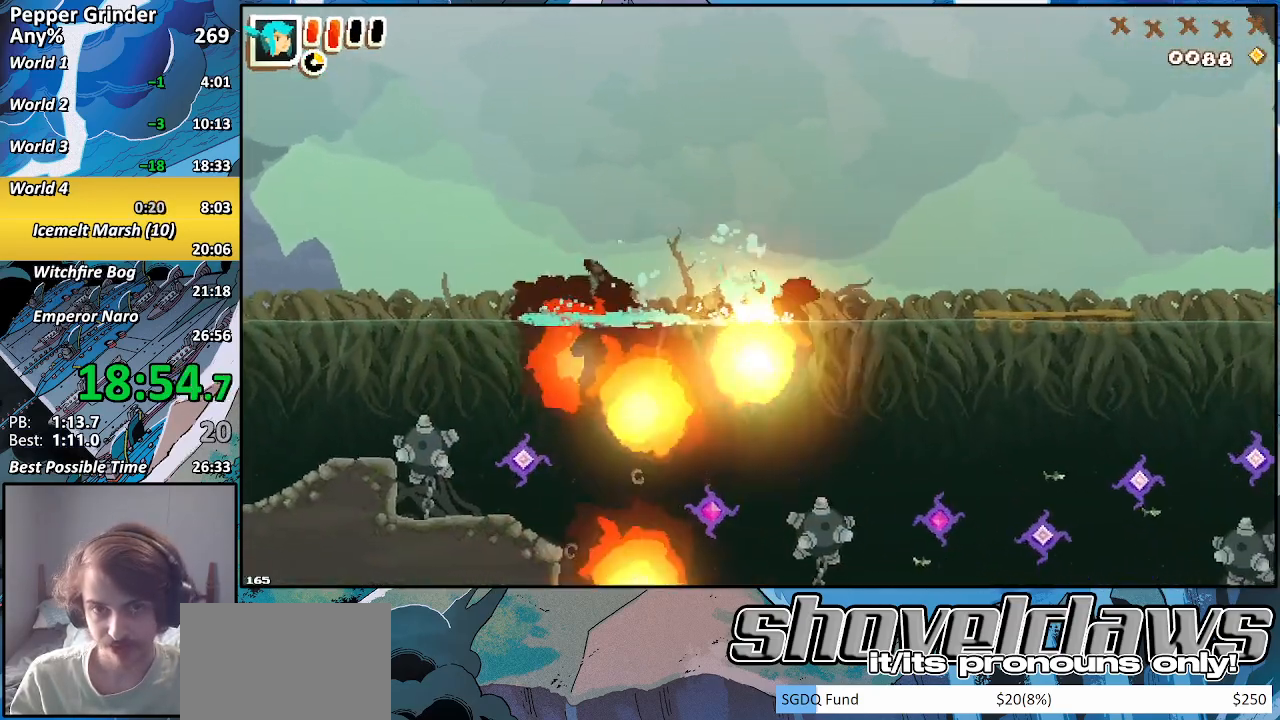
{"buttons": ["R2"], "left_stick": "up-right", "right_stick": "center", "events": []}
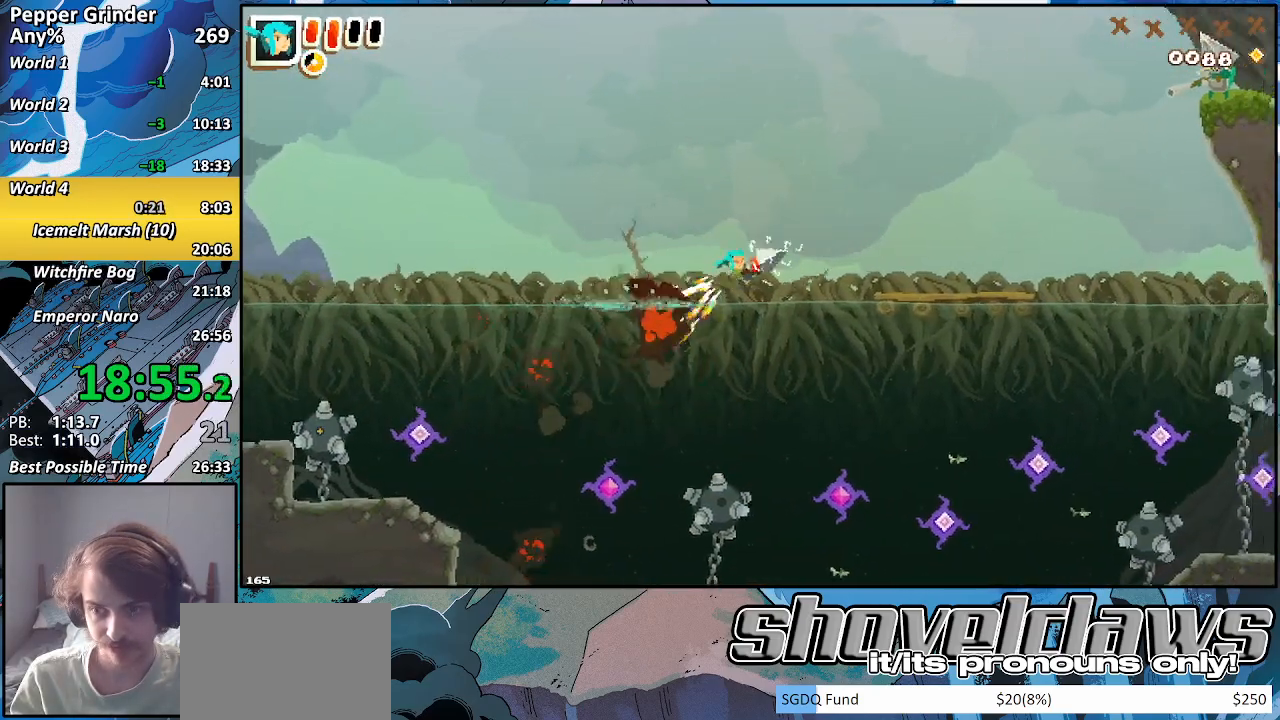
{"buttons": ["R2"], "left_stick": "up-right", "right_stick": "center", "events": []}
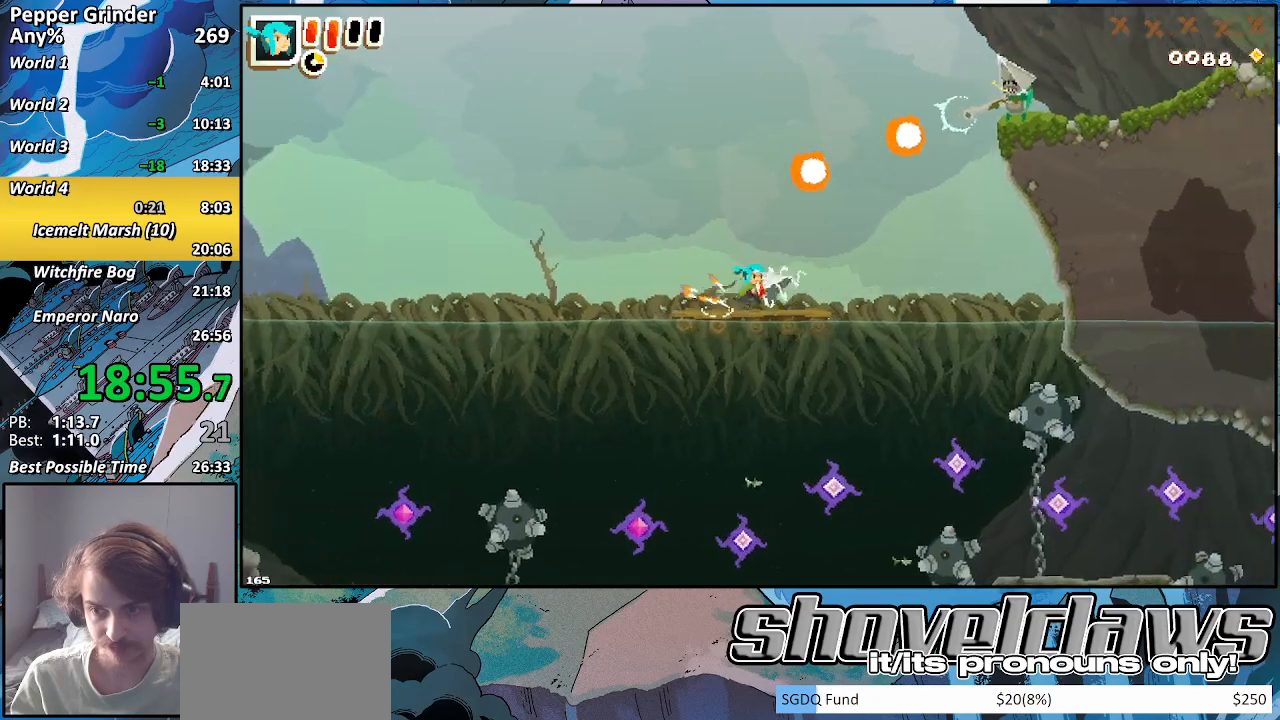
{"buttons": ["R2"], "left_stick": "right", "right_stick": "center", "events": [[33, "CROSS", "down"], [300, "CROSS", "up"], [400, "left_stick", "right"]]}
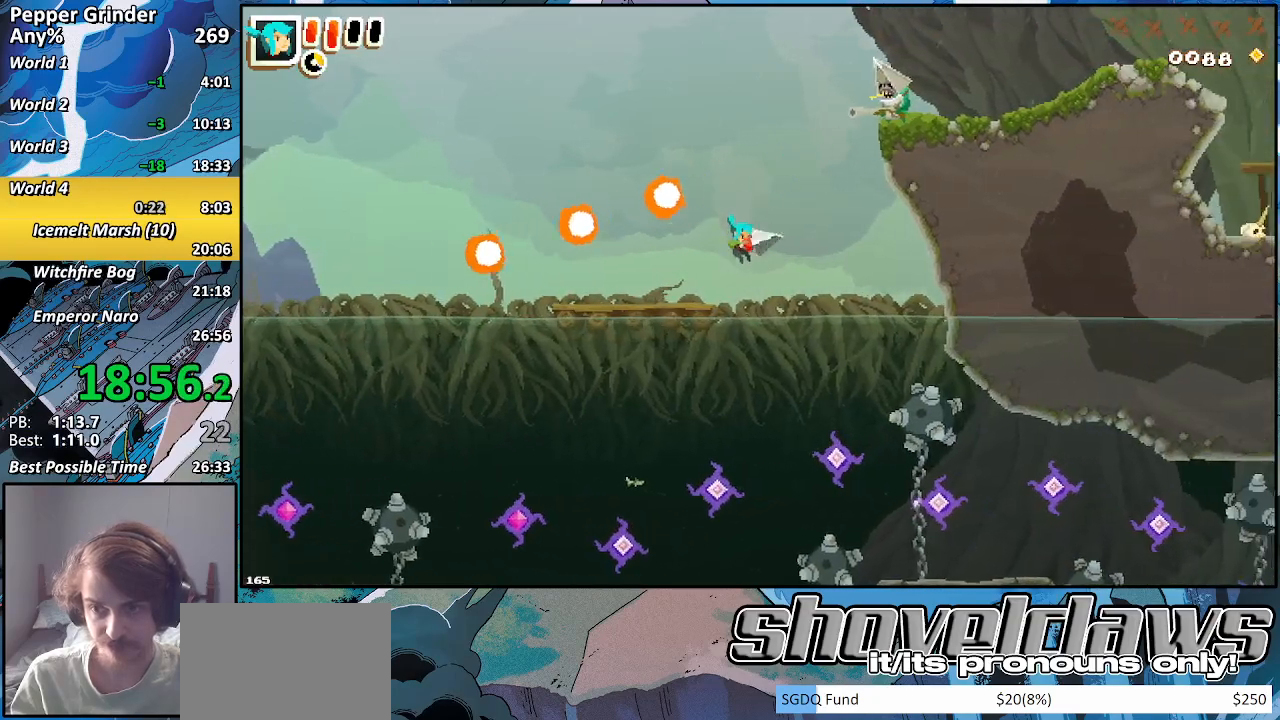
{"buttons": ["R2"], "left_stick": "down-left", "right_stick": "center", "events": [[150, "left_stick", "down"], [467, "left_stick", "down-left"]]}
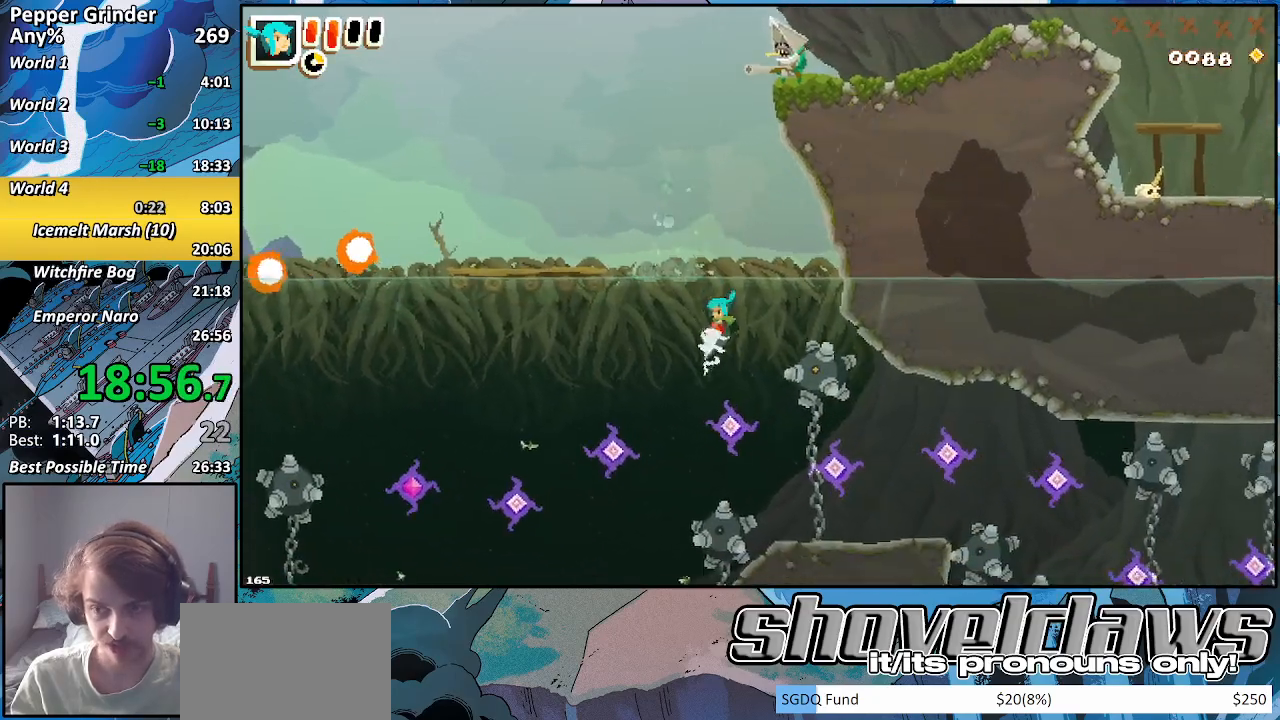
{"buttons": ["R2"], "left_stick": "down-right", "right_stick": "center", "events": [[150, "left_stick", "down-right"]]}
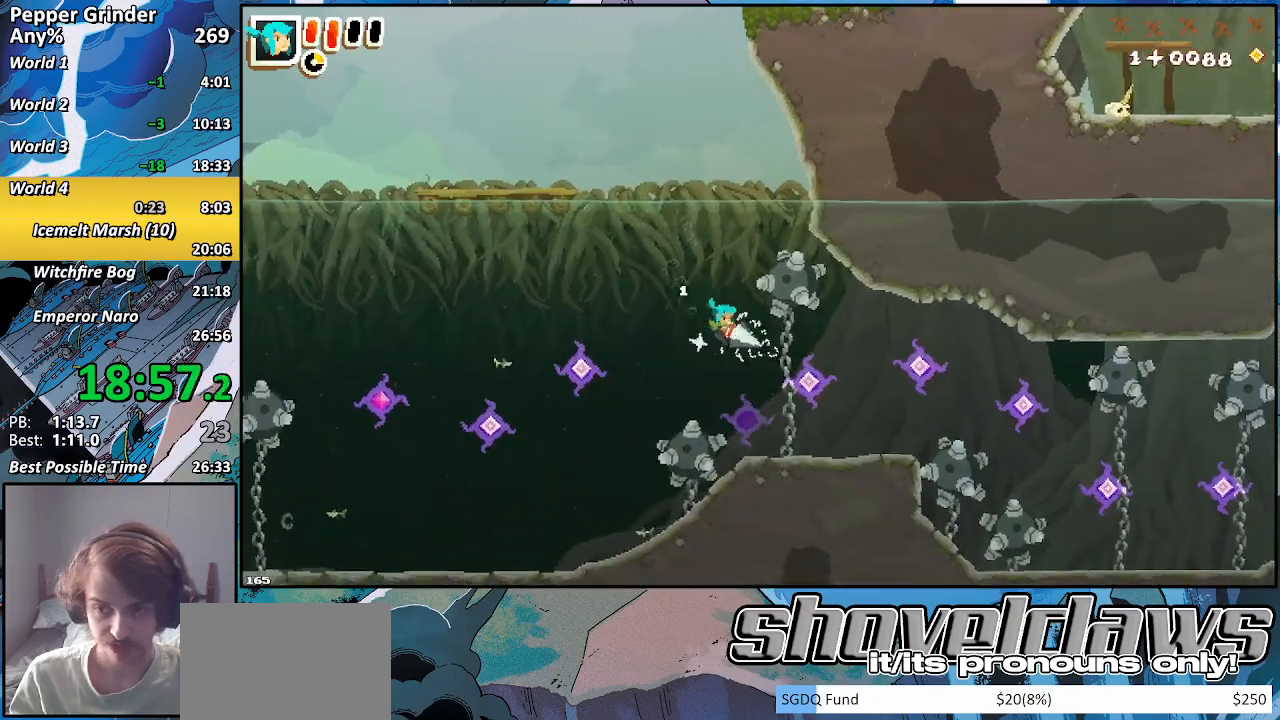
{"buttons": ["R2"], "left_stick": "right", "right_stick": "center", "events": [[83, "left_stick", "right"]]}
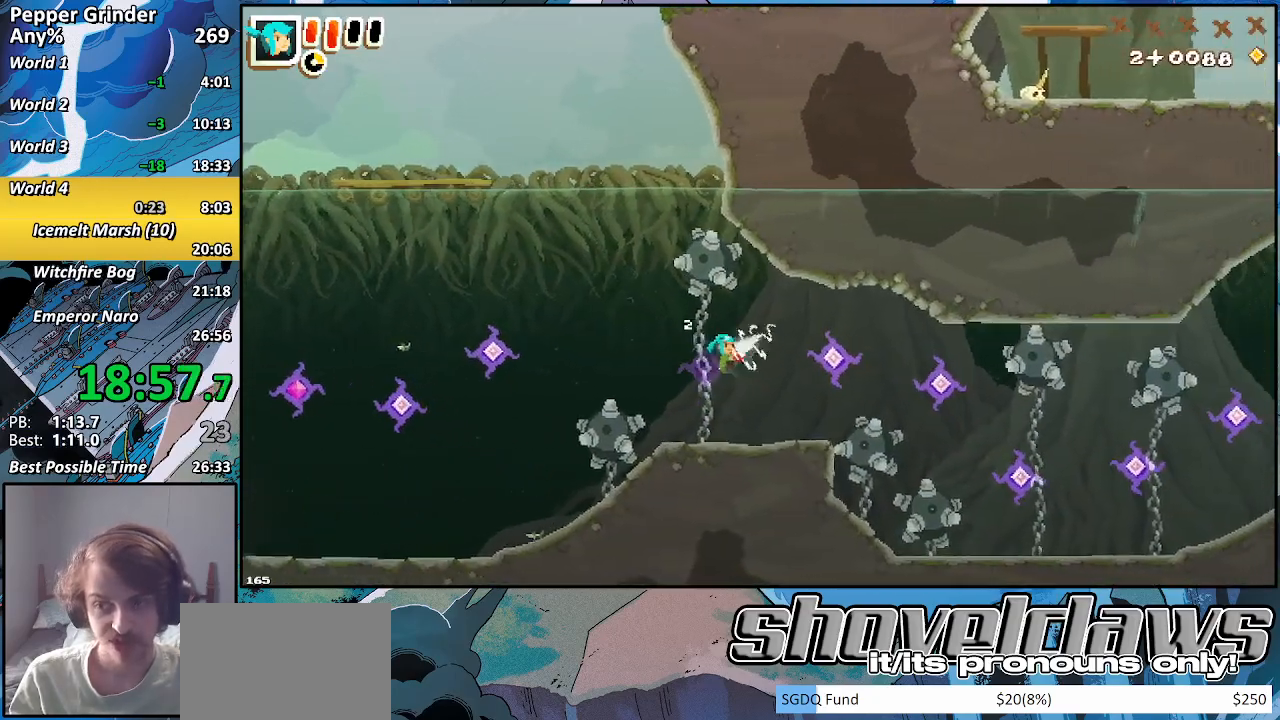
{"buttons": ["R2"], "left_stick": "right", "right_stick": "center", "events": []}
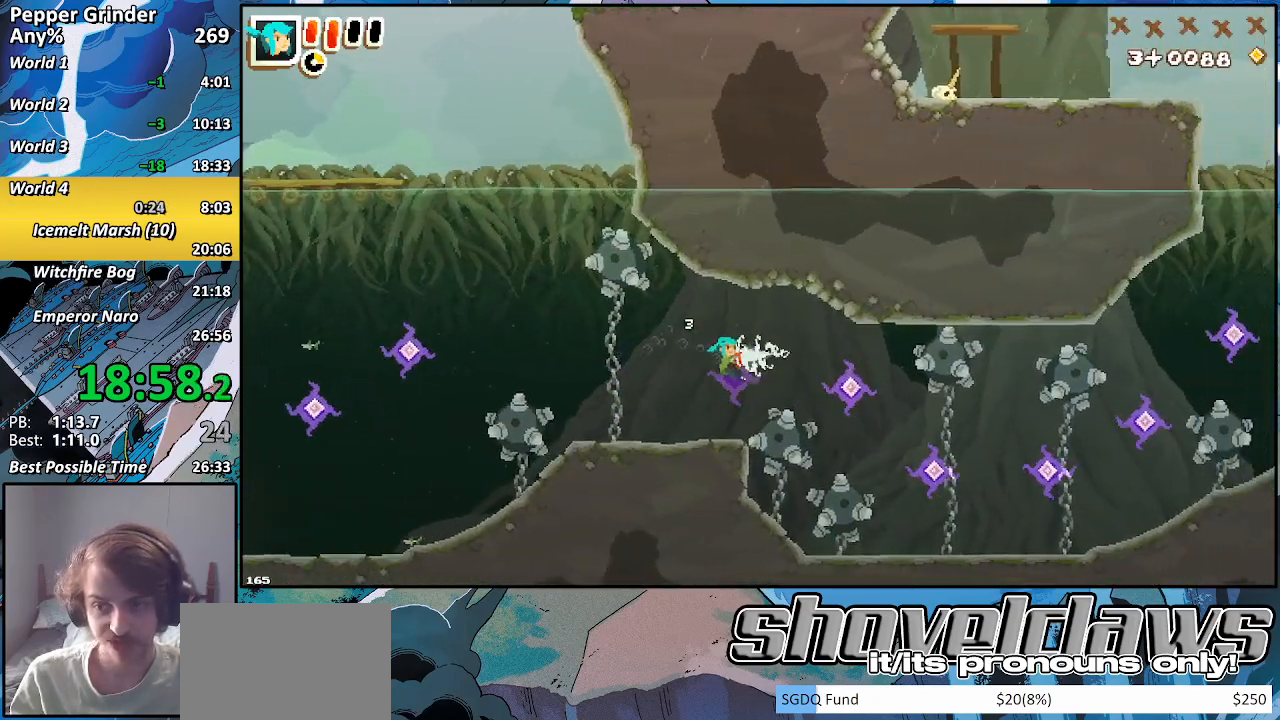
{"buttons": ["R2"], "left_stick": "right", "right_stick": "center", "events": []}
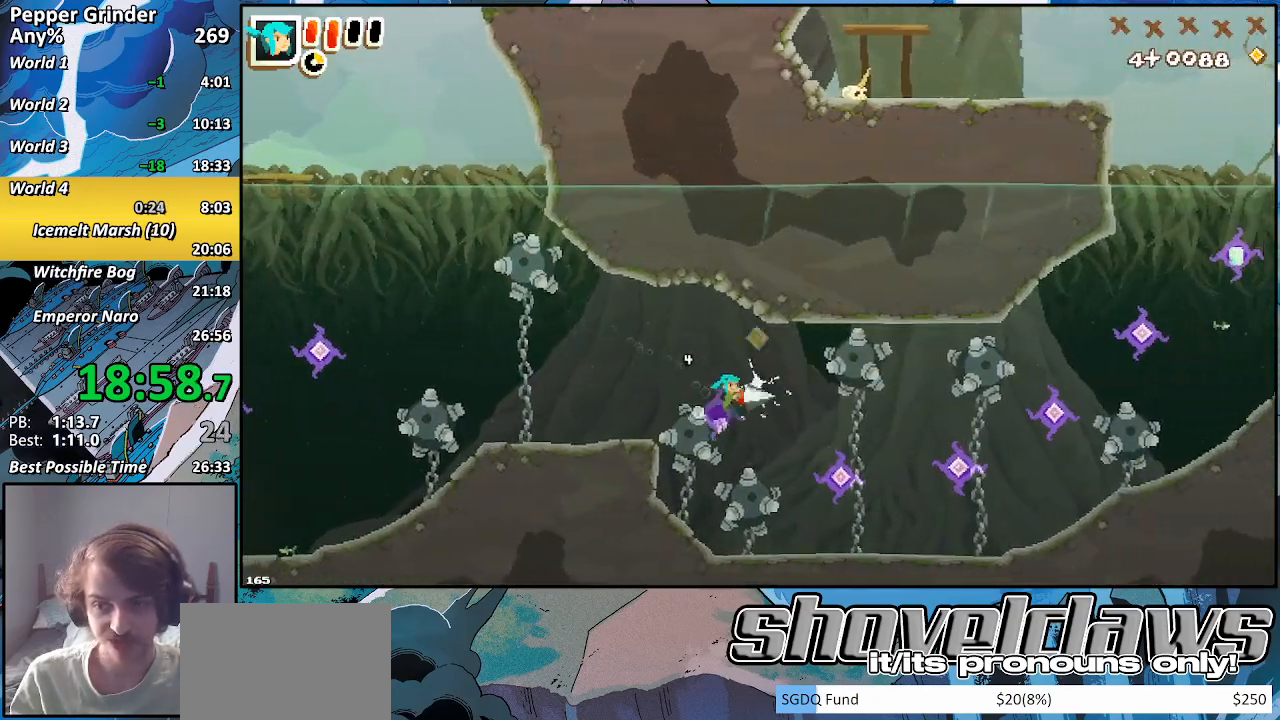
{"buttons": ["R2"], "left_stick": "right", "right_stick": "center", "events": []}